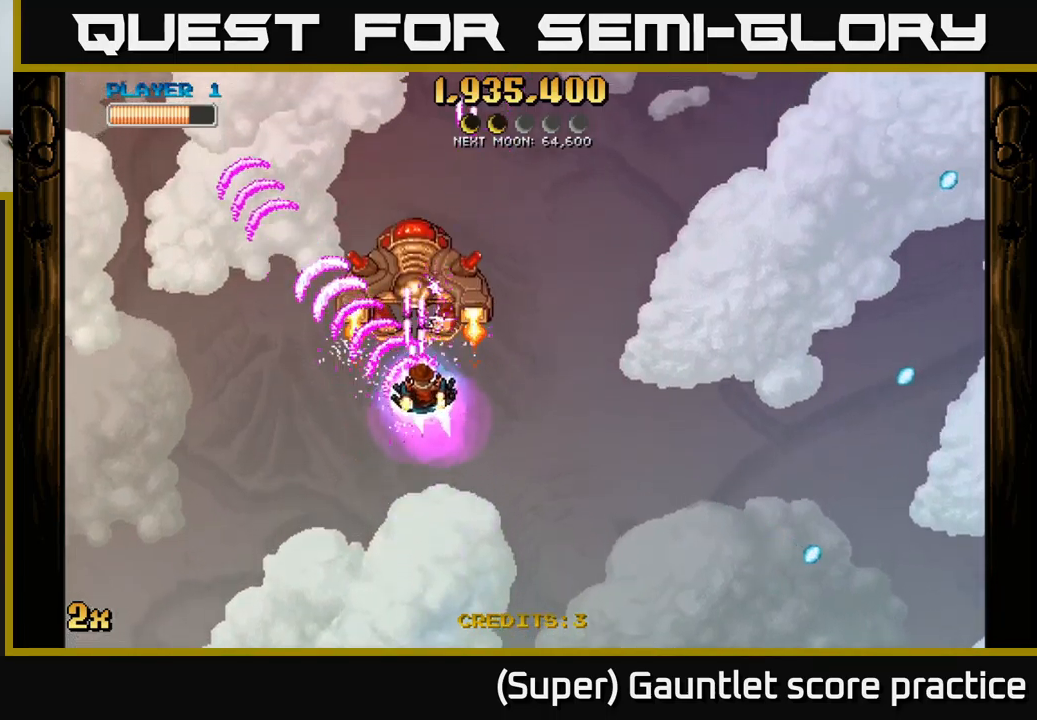
Gameplay with a controller (Xbox layout); each line is a JSON object with the inputs held at the frame after it. "events" lists button and stick changes between this image and that frame as [ms after this image, input, new state], when the widget could be followed in between. Not read: right_stick.
{"buttons": ["A"], "left_stick": "center", "events": [[317, "left_stick", "center"]]}
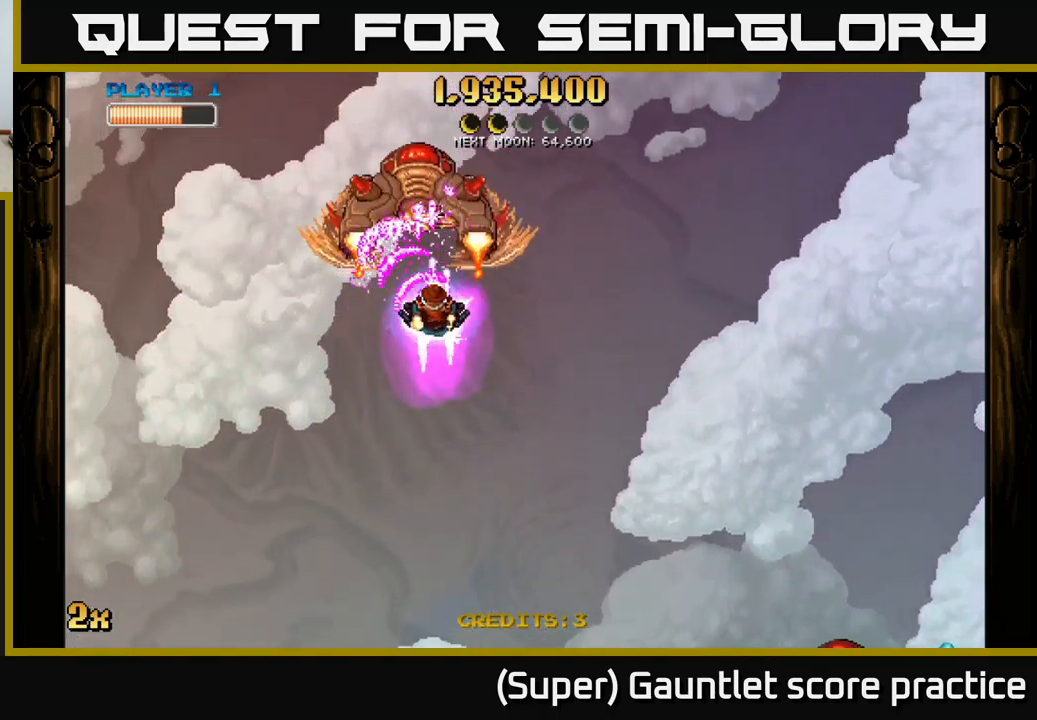
{"buttons": ["A"], "left_stick": "center", "events": [[67, "left_stick", "up"], [200, "left_stick", "center"]]}
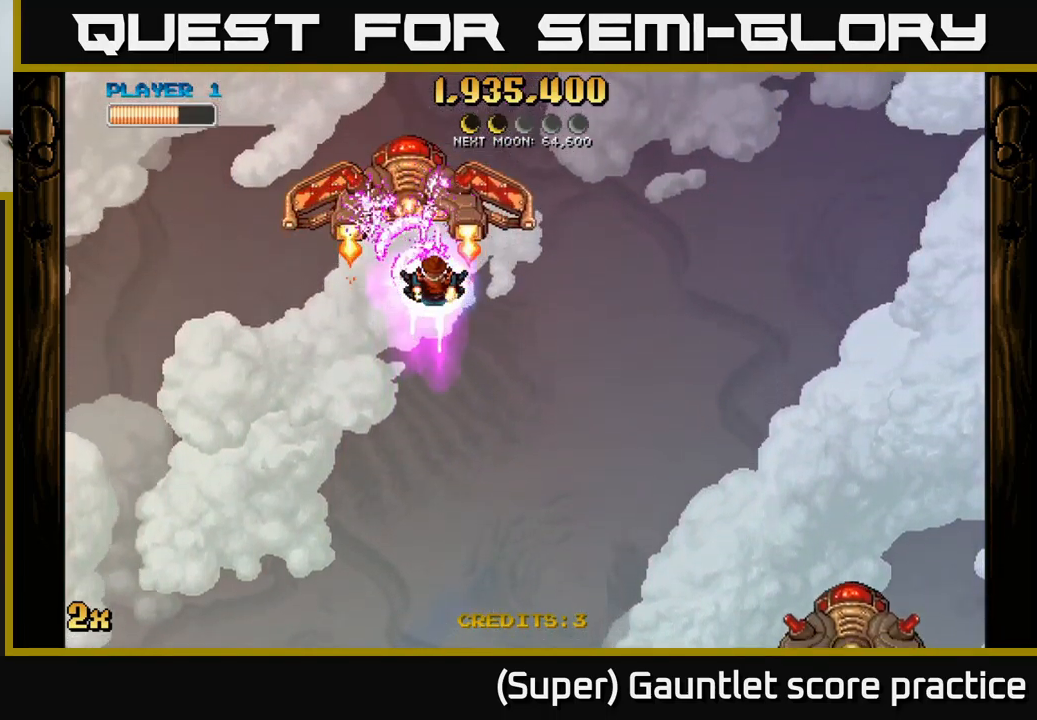
{"buttons": ["A", "X"], "left_stick": "up", "events": [[284, "left_stick", "down"], [450, "X", "down"], [467, "left_stick", "up"]]}
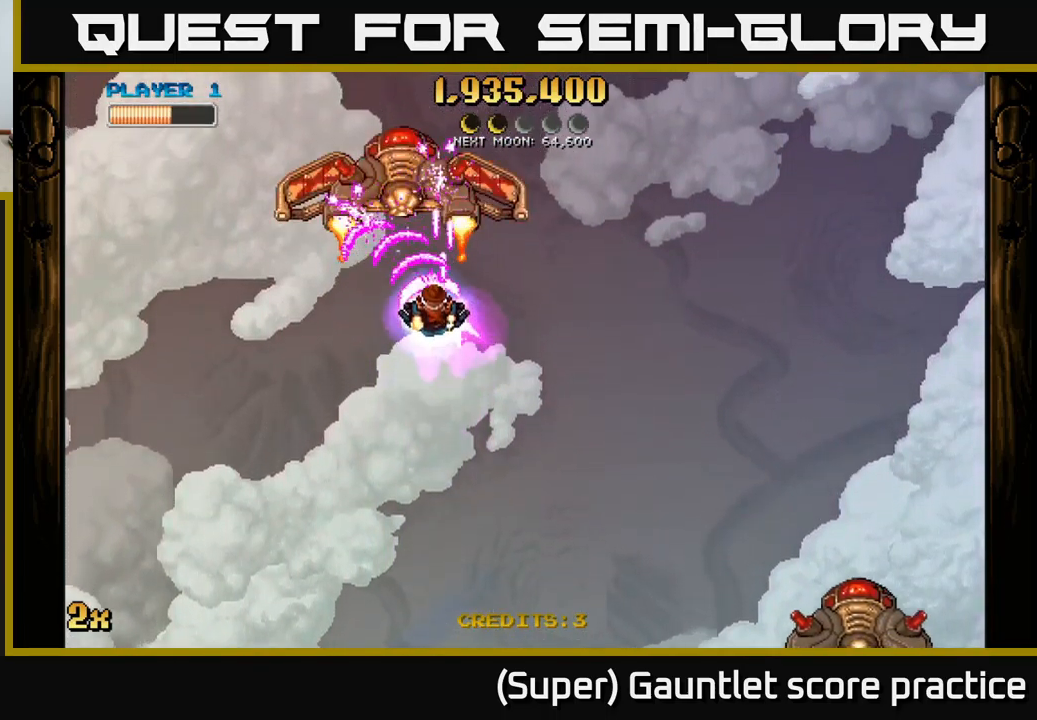
{"buttons": ["A"], "left_stick": "down", "events": [[50, "X", "up"], [100, "left_stick", "down"]]}
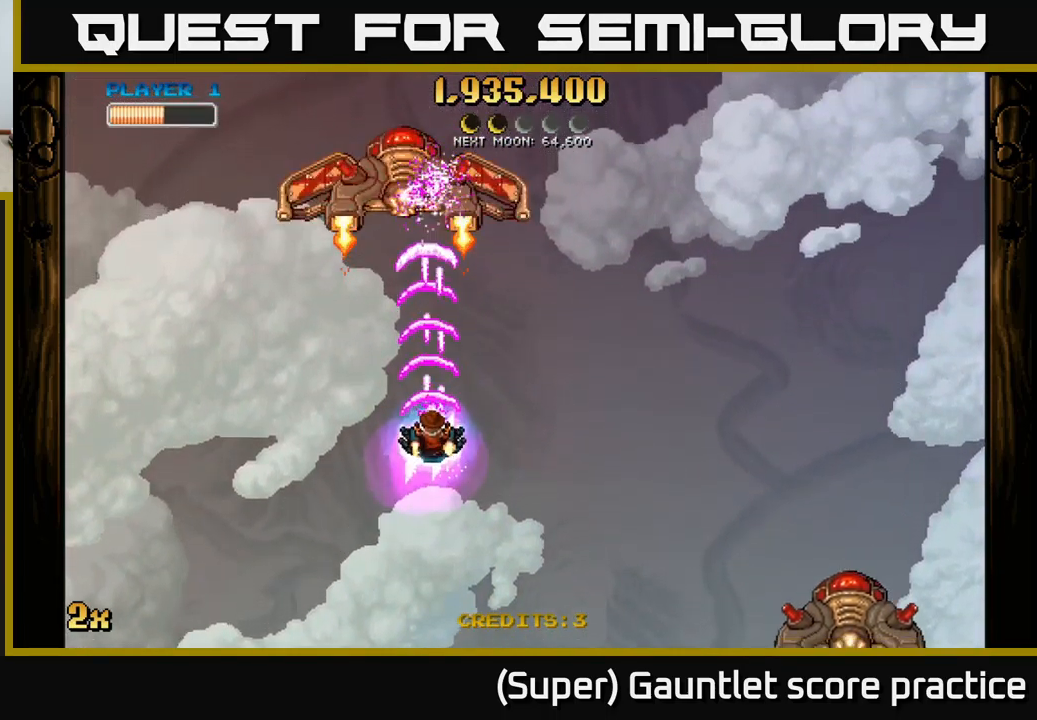
{"buttons": ["A"], "left_stick": "down", "events": []}
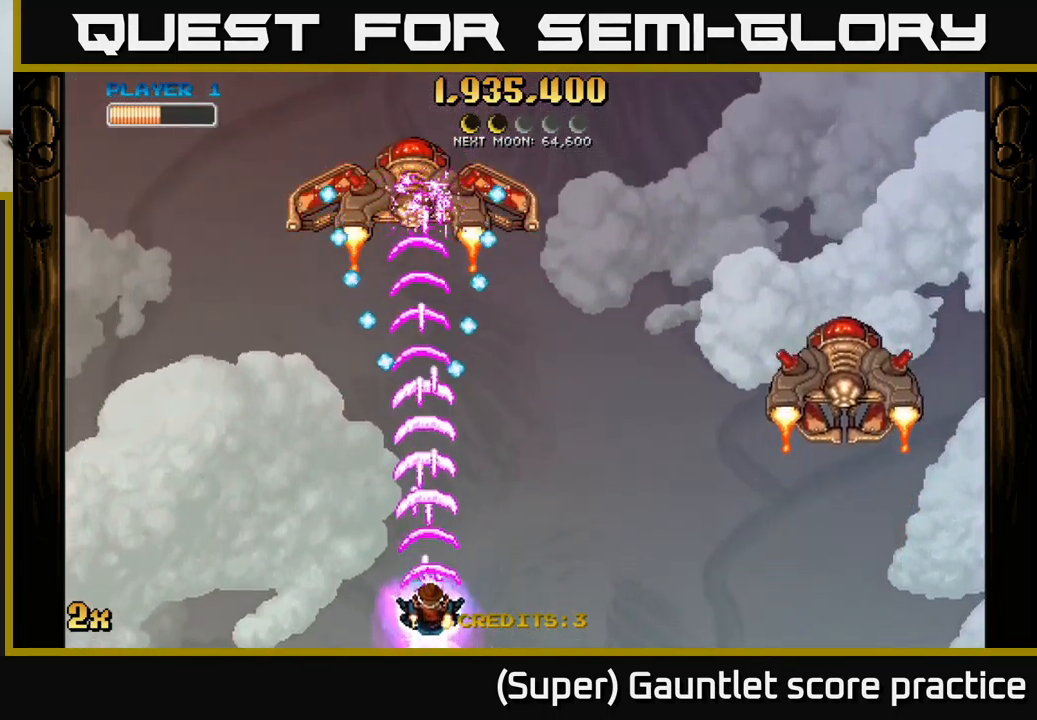
{"buttons": ["A"], "left_stick": "up-left", "events": [[150, "left_stick", "left"], [217, "left_stick", "up-left"]]}
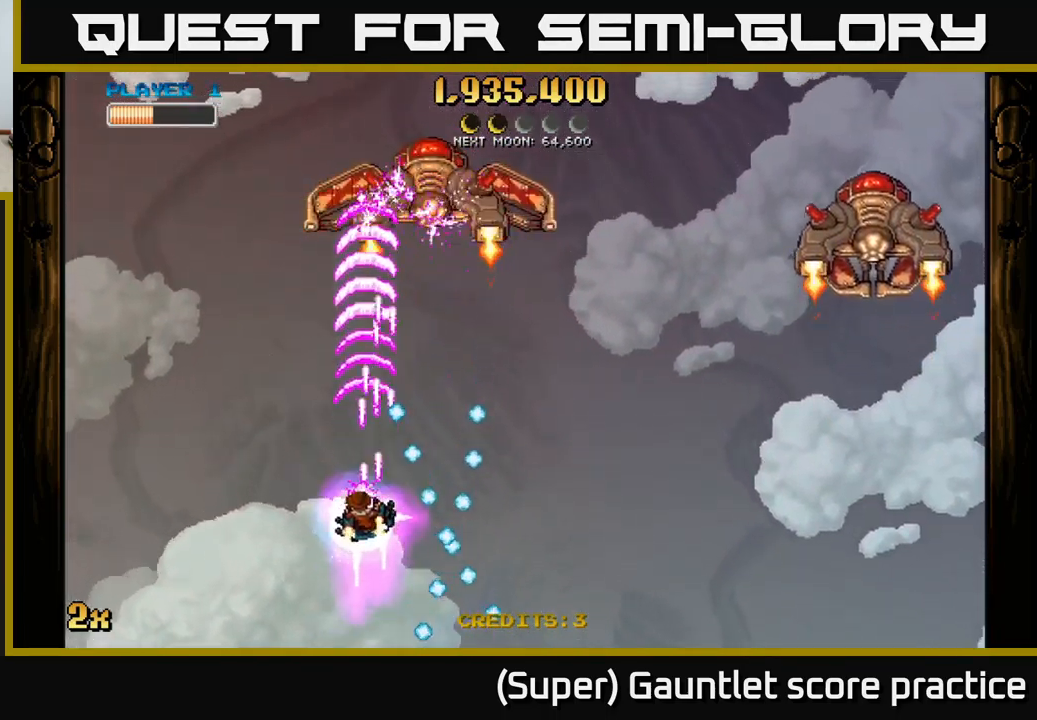
{"buttons": ["A"], "left_stick": "down-right", "events": [[150, "left_stick", "up-right"], [234, "left_stick", "down-right"]]}
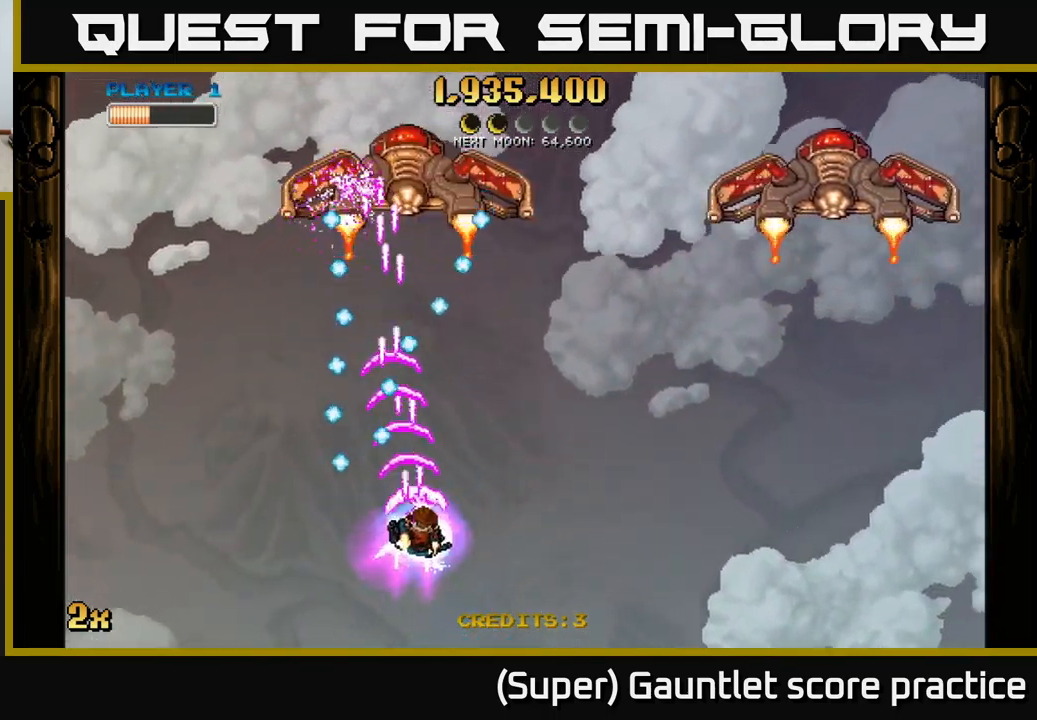
{"buttons": ["A"], "left_stick": "left", "events": [[150, "left_stick", "up-right"], [300, "left_stick", "up"], [500, "left_stick", "left"]]}
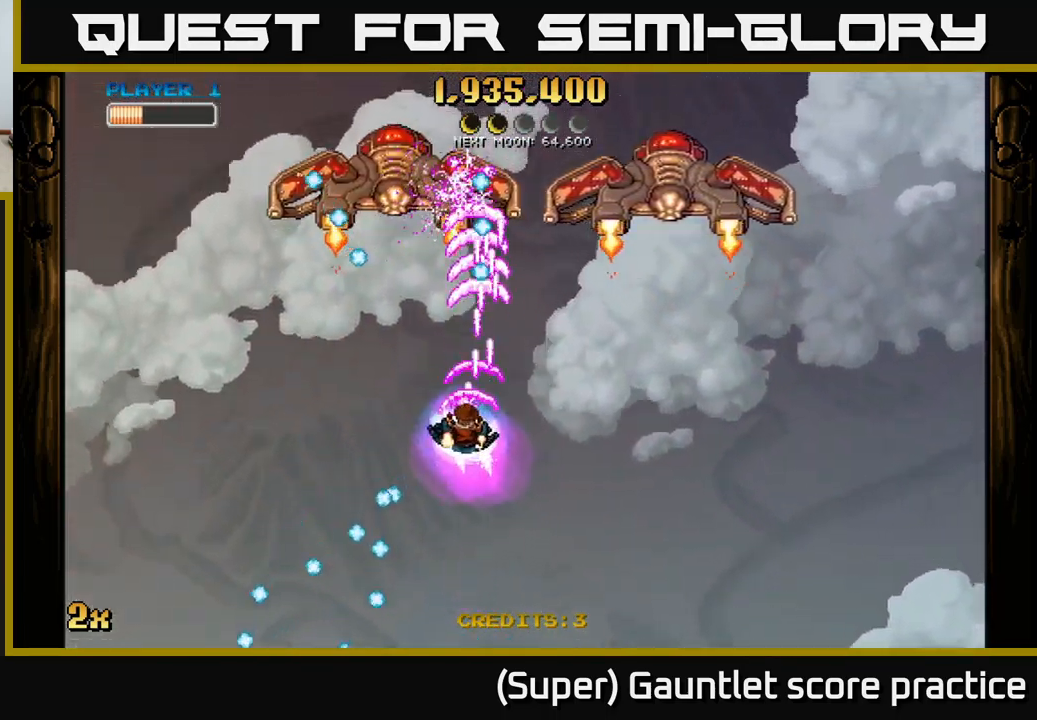
{"buttons": ["A"], "left_stick": "down-left", "events": [[67, "left_stick", "down-left"], [217, "left_stick", "down"], [400, "left_stick", "down-left"]]}
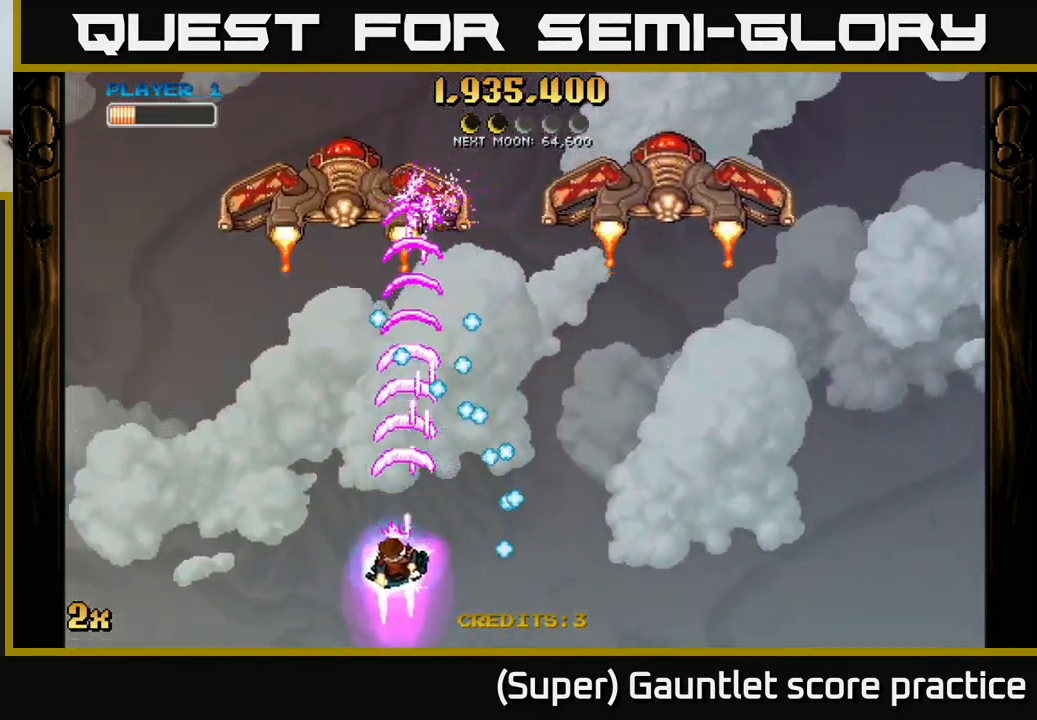
{"buttons": ["A"], "left_stick": "left", "events": [[50, "left_stick", "left"], [250, "left_stick", "up-left"], [434, "left_stick", "left"]]}
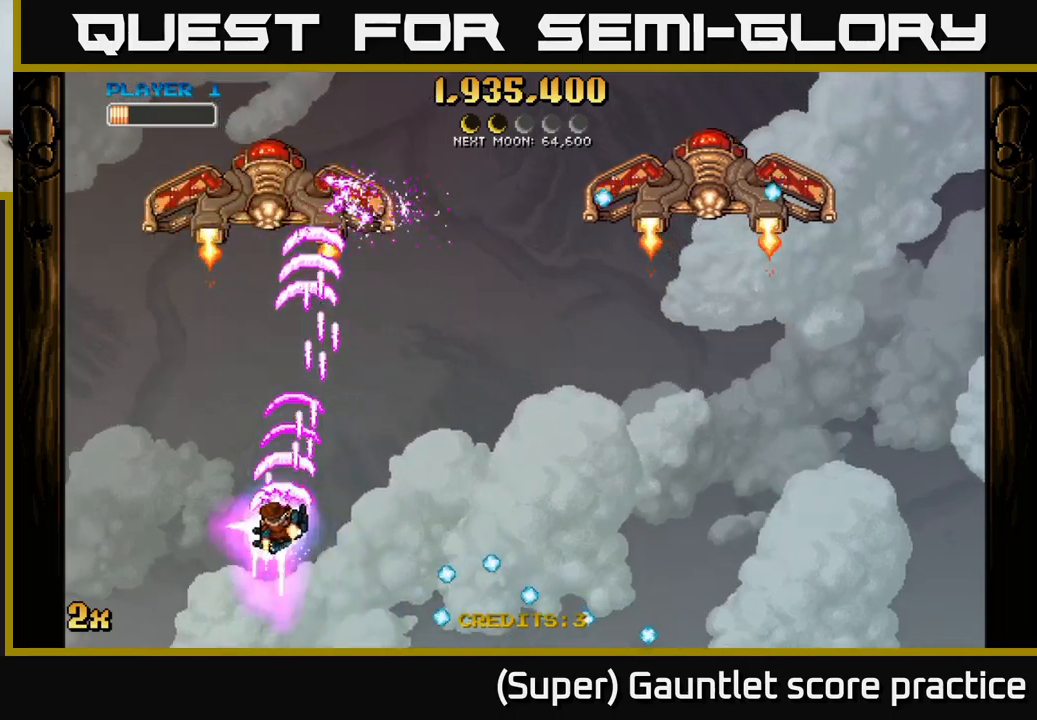
{"buttons": ["A"], "left_stick": "up", "events": [[150, "left_stick", "down-left"], [367, "left_stick", "up"], [417, "X", "down"], [500, "X", "up"]]}
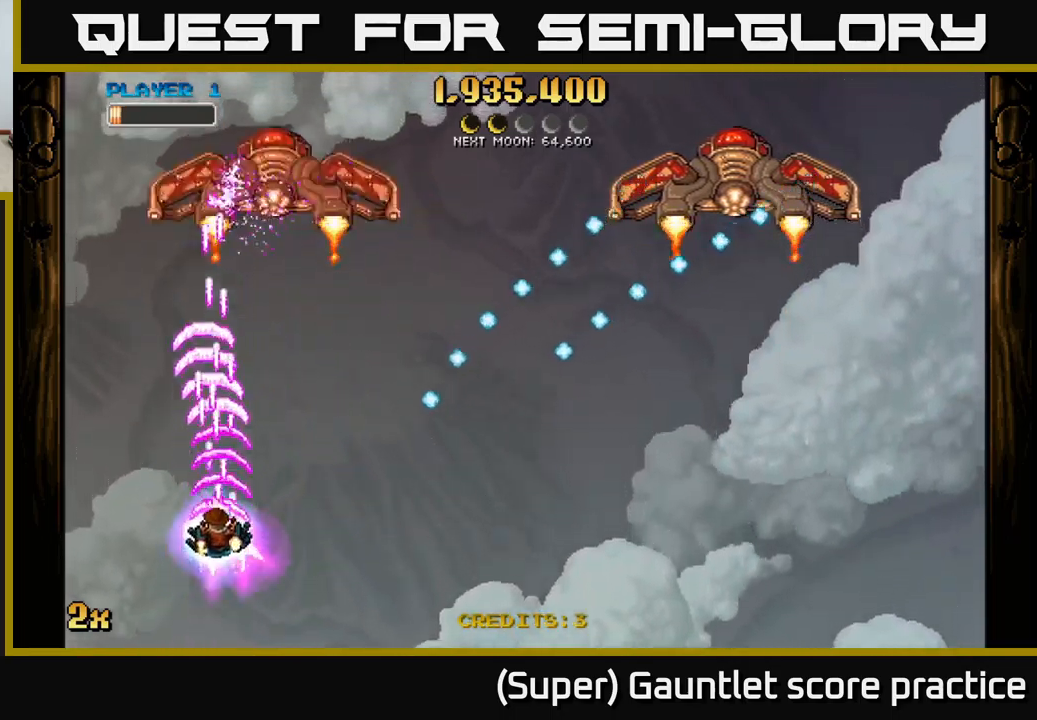
{"buttons": ["A"], "left_stick": "left", "events": [[117, "left_stick", "up-right"], [333, "left_stick", "center"], [383, "left_stick", "left"]]}
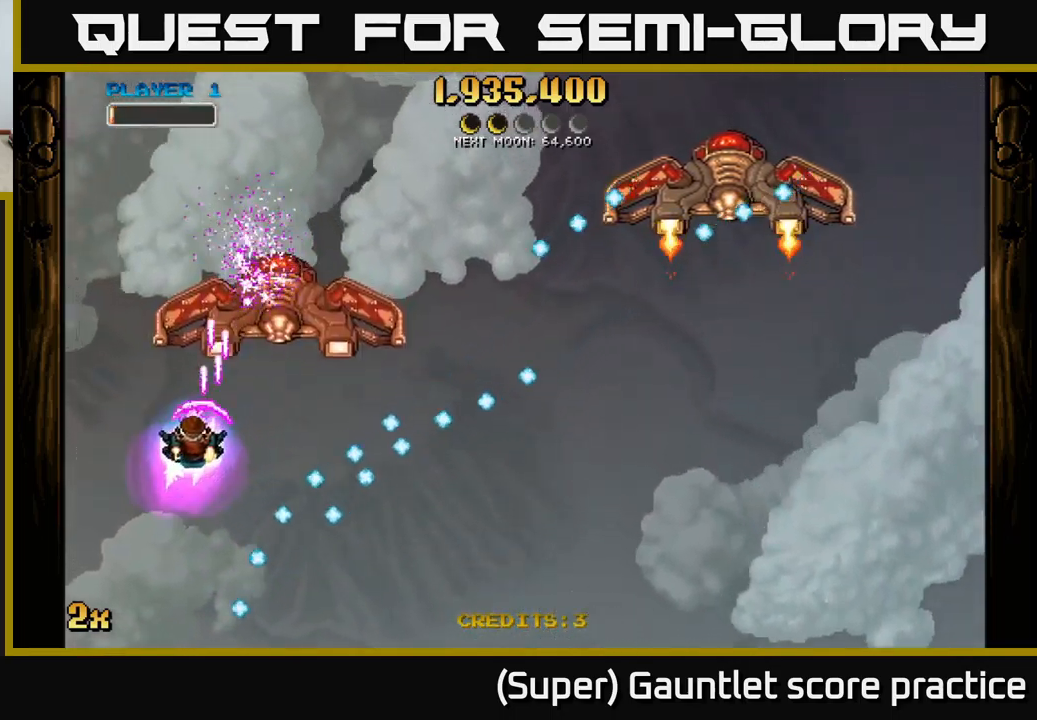
{"buttons": ["A", "X"], "left_stick": "down", "events": [[167, "left_stick", "up-left"], [350, "left_stick", "up-right"], [400, "left_stick", "down-right"], [450, "X", "down"], [450, "left_stick", "down"]]}
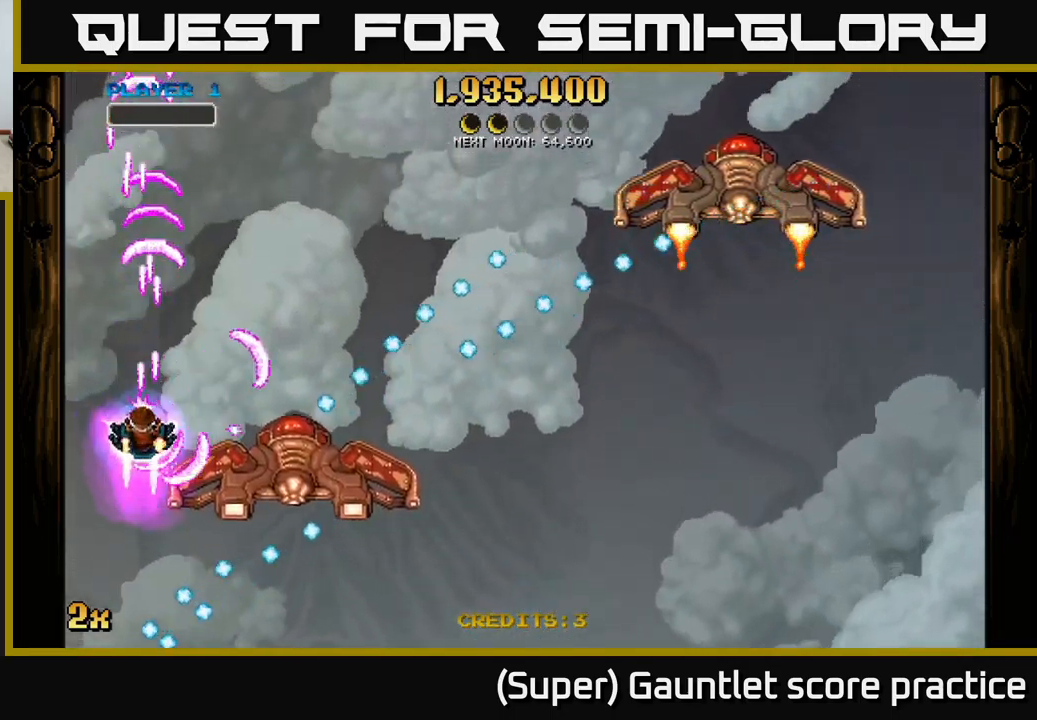
{"buttons": ["A"], "left_stick": "up-right", "events": [[83, "X", "up"], [150, "left_stick", "up"], [450, "left_stick", "up-right"]]}
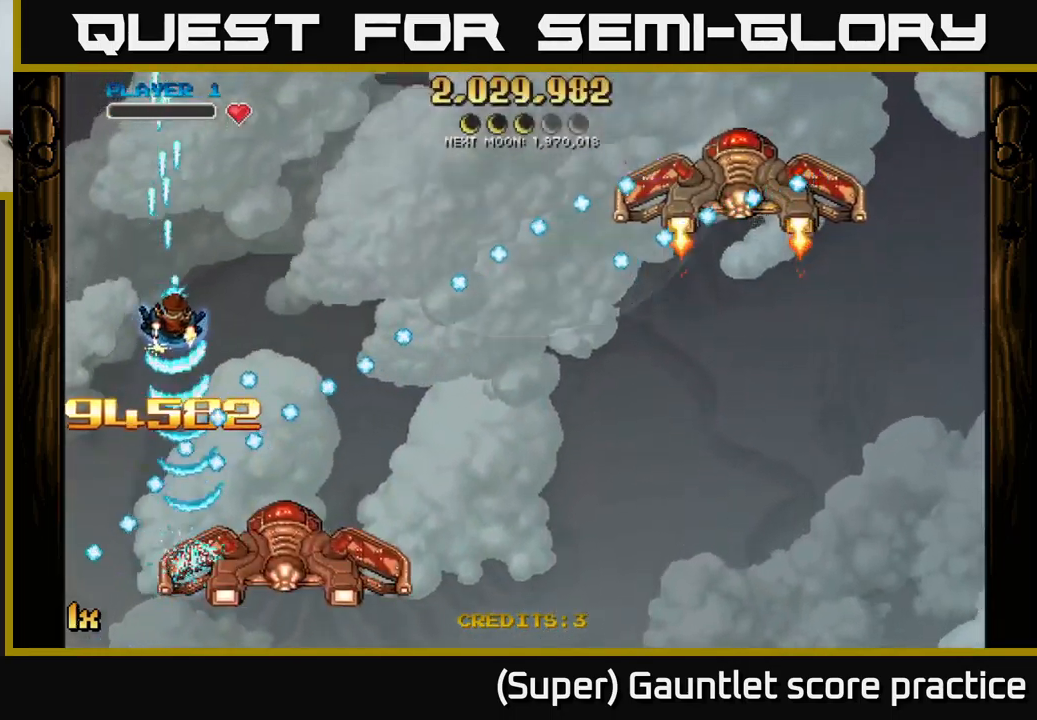
{"buttons": ["A"], "left_stick": "up", "events": [[467, "left_stick", "up"]]}
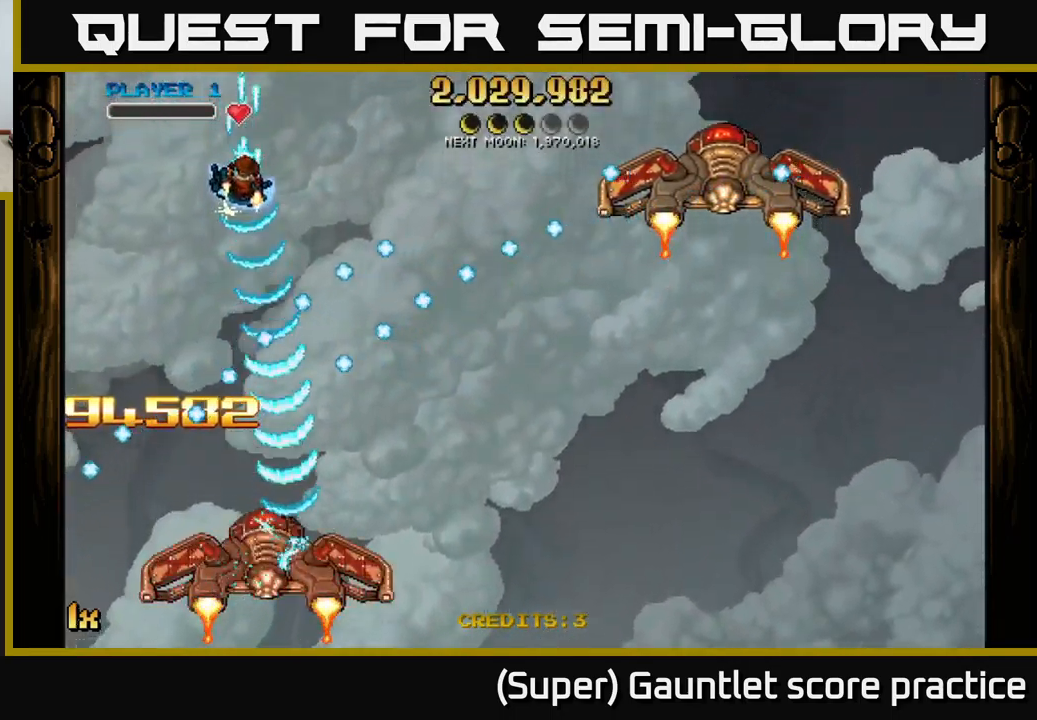
{"buttons": ["A"], "left_stick": "center", "events": [[50, "left_stick", "center"], [167, "left_stick", "up-right"], [350, "left_stick", "center"]]}
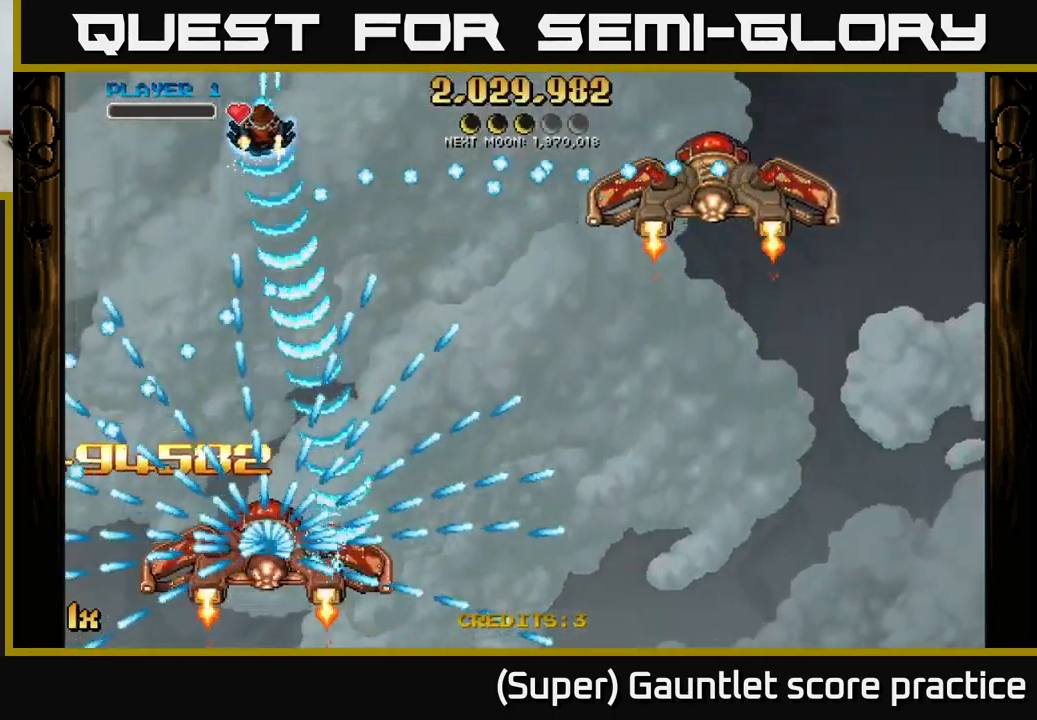
{"buttons": ["A"], "left_stick": "up-left", "events": [[33, "left_stick", "up"], [100, "left_stick", "up-left"], [283, "left_stick", "left"], [500, "left_stick", "up-left"]]}
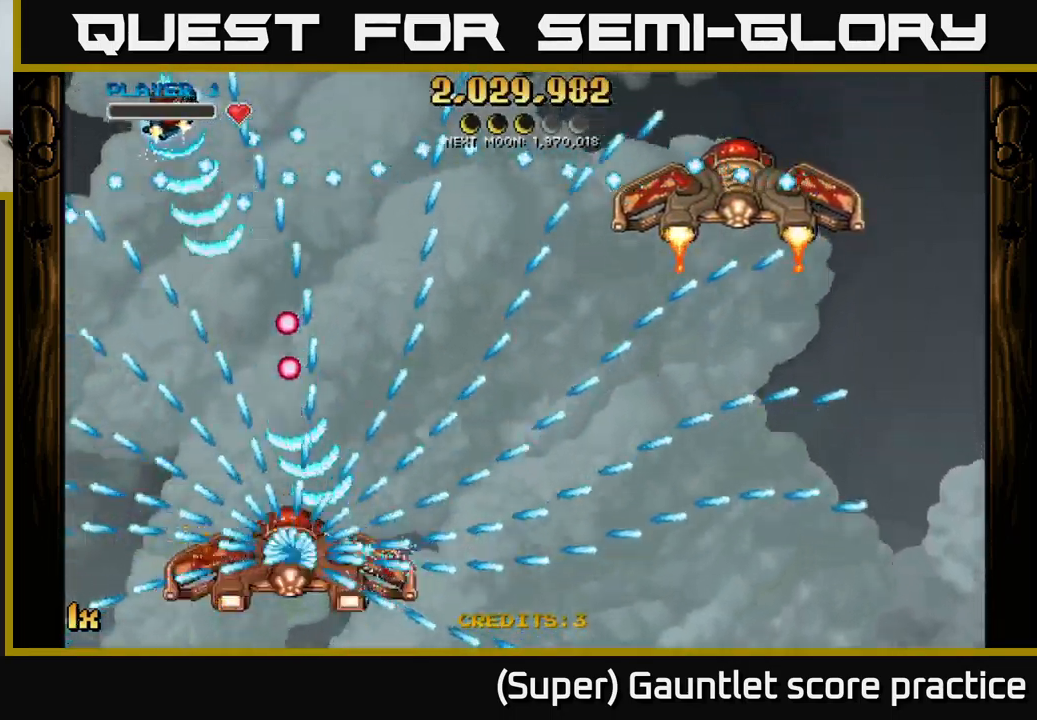
{"buttons": ["A"], "left_stick": "right", "events": [[250, "left_stick", "center"], [433, "left_stick", "right"]]}
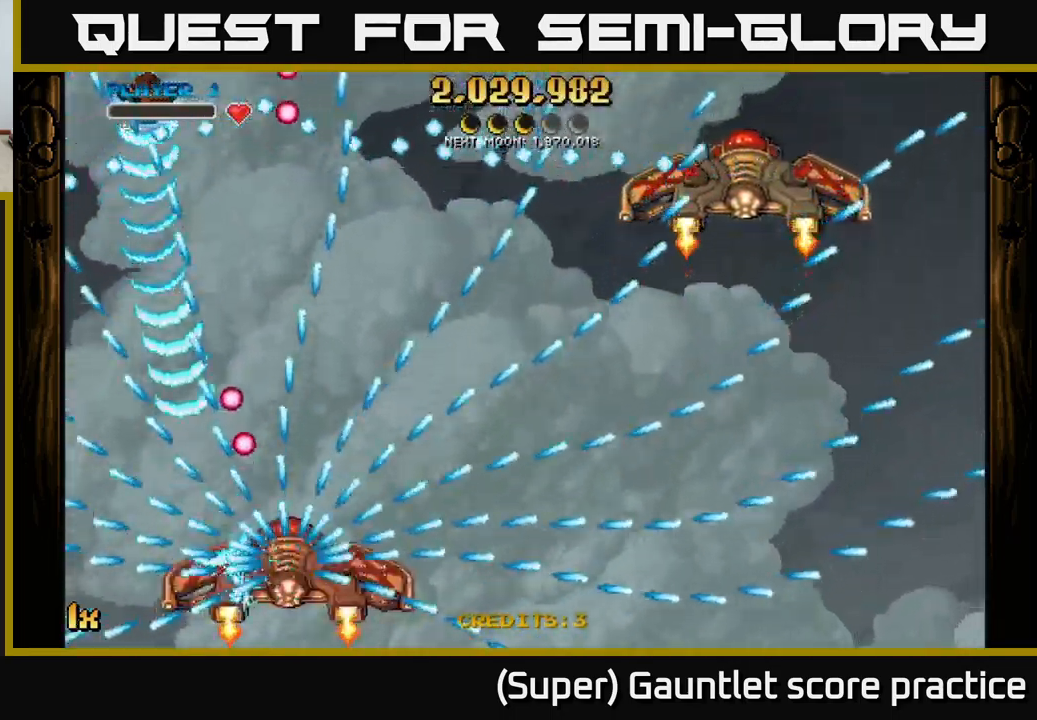
{"buttons": ["A"], "left_stick": "down", "events": [[233, "left_stick", "down"]]}
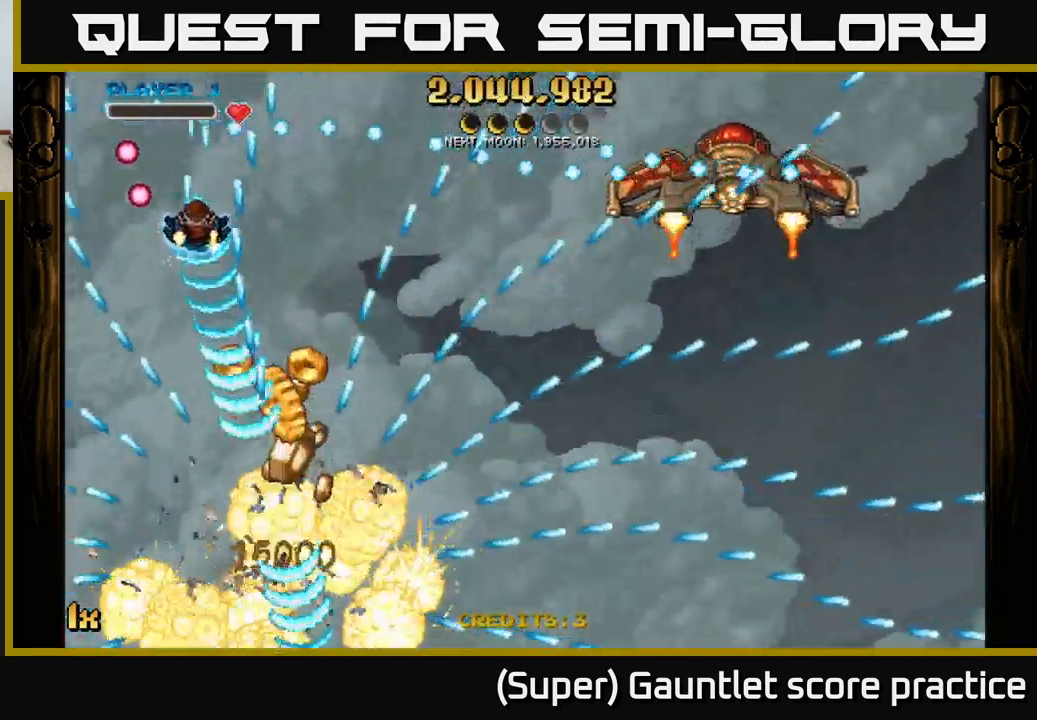
{"buttons": ["A"], "left_stick": "down-right", "events": [[217, "left_stick", "left"], [333, "left_stick", "down"], [400, "left_stick", "down-right"]]}
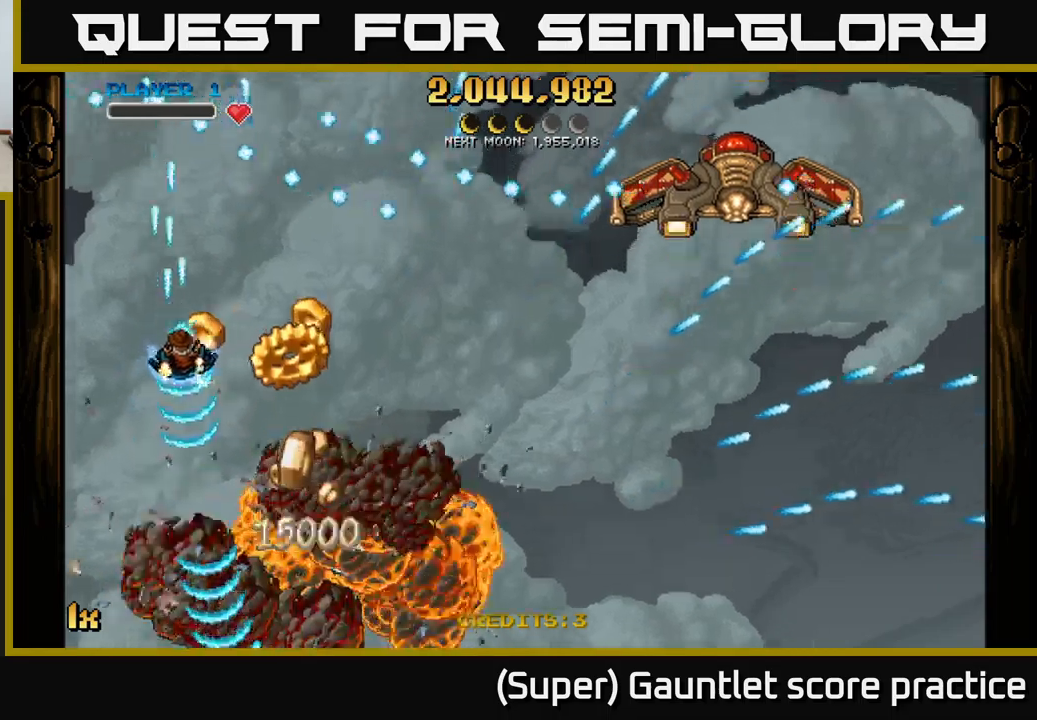
{"buttons": ["A"], "left_stick": "down", "events": [[350, "left_stick", "down"]]}
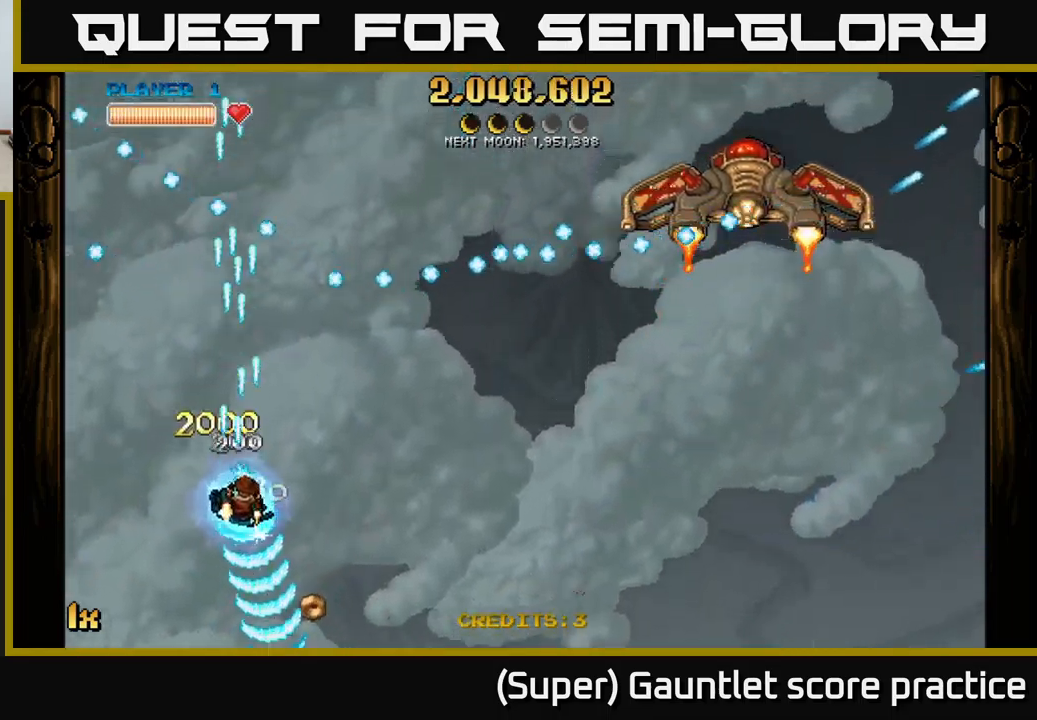
{"buttons": ["A"], "left_stick": "right", "events": [[34, "left_stick", "down-right"], [167, "left_stick", "up-right"], [184, "X", "down"], [317, "X", "up"], [317, "left_stick", "right"]]}
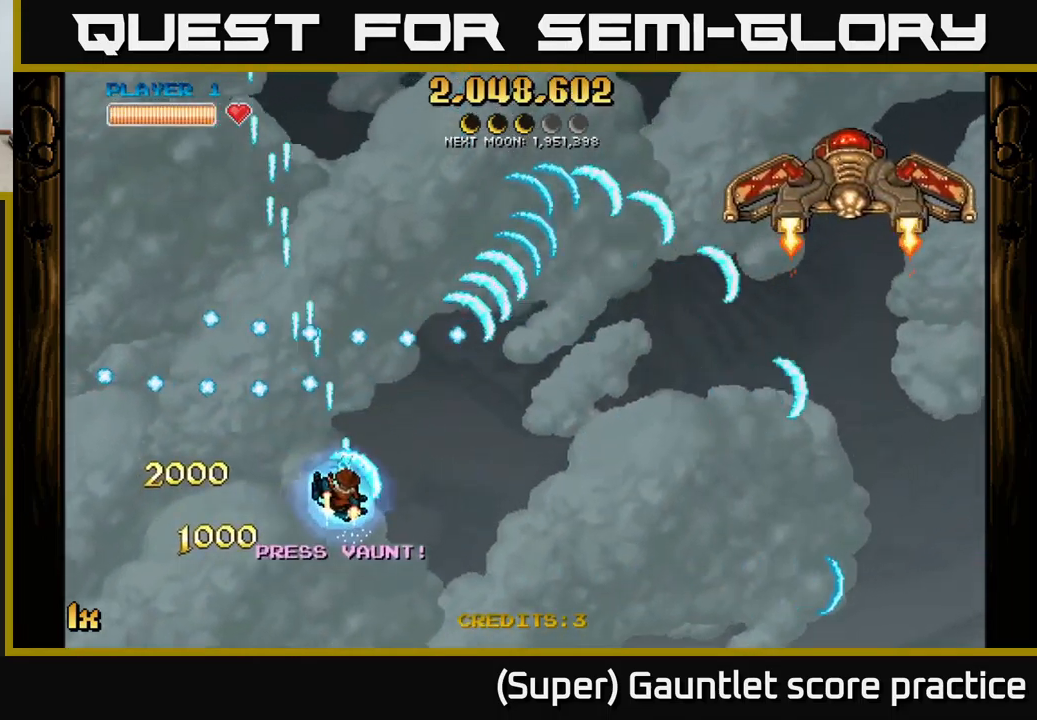
{"buttons": ["A"], "left_stick": "right", "events": []}
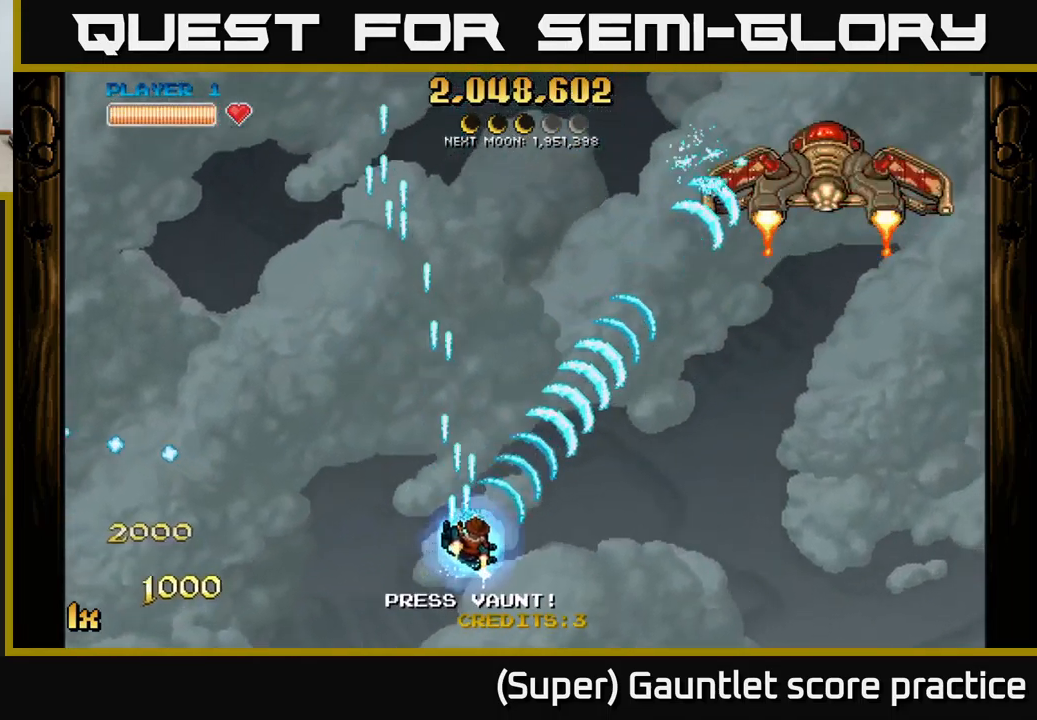
{"buttons": ["A"], "left_stick": "center", "events": [[234, "left_stick", "up"], [400, "left_stick", "center"]]}
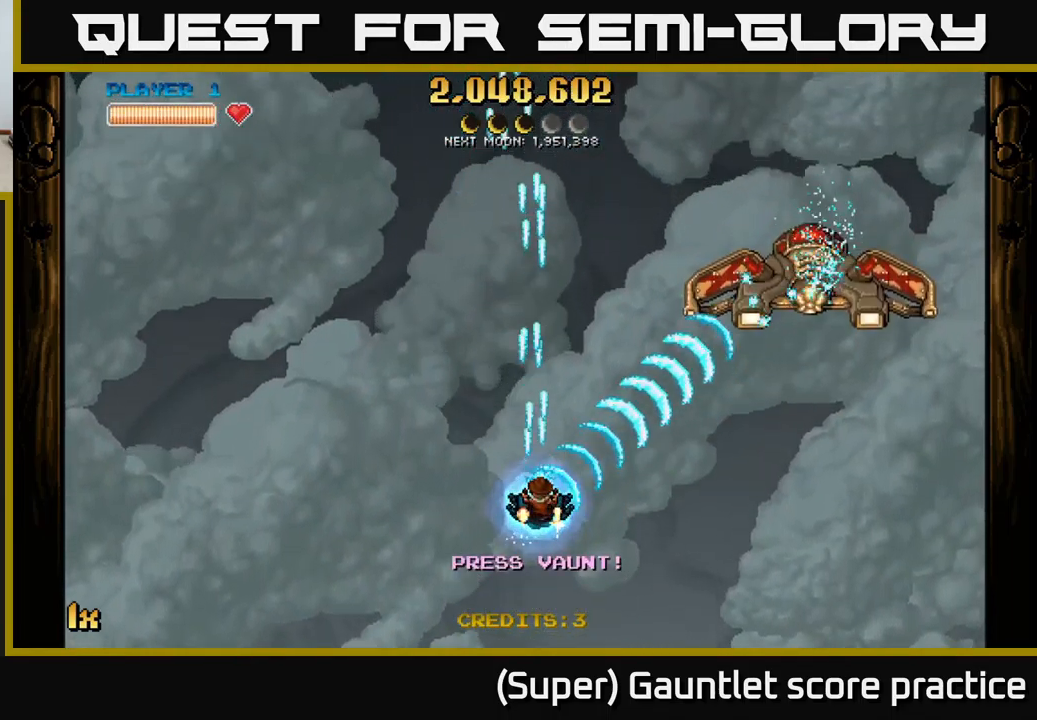
{"buttons": ["A"], "left_stick": "right", "events": [[100, "left_stick", "down"], [317, "left_stick", "right"], [350, "X", "down"], [467, "X", "up"]]}
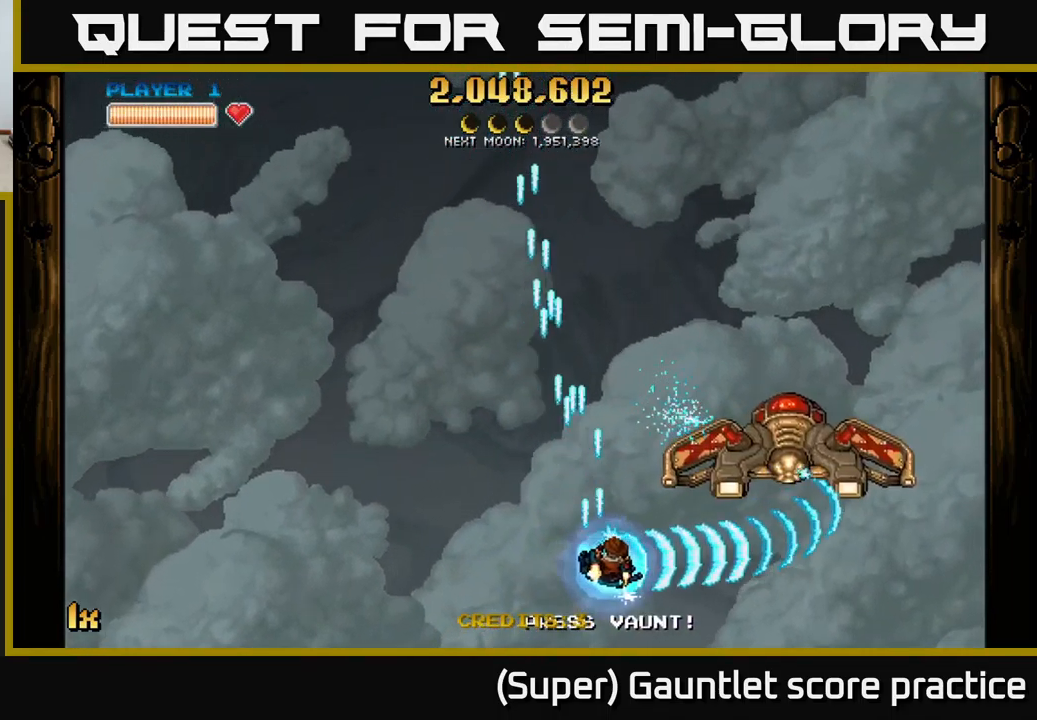
{"buttons": ["A"], "left_stick": "left", "events": [[117, "left_stick", "left"]]}
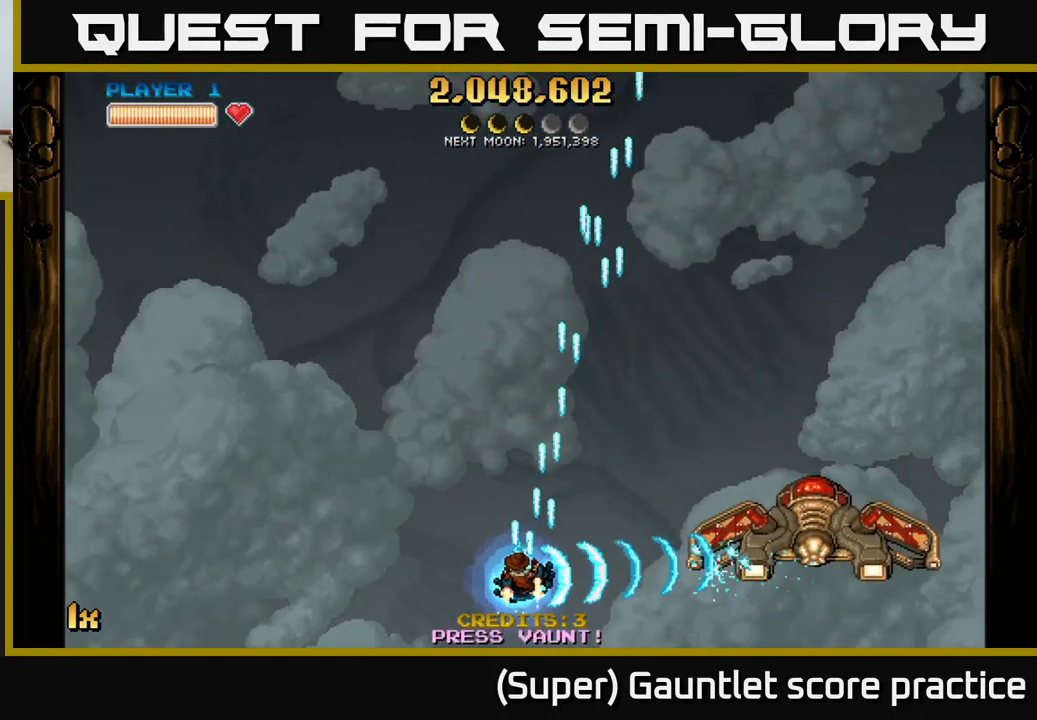
{"buttons": ["A", "X"], "left_stick": "right", "events": [[434, "left_stick", "right"], [467, "X", "down"]]}
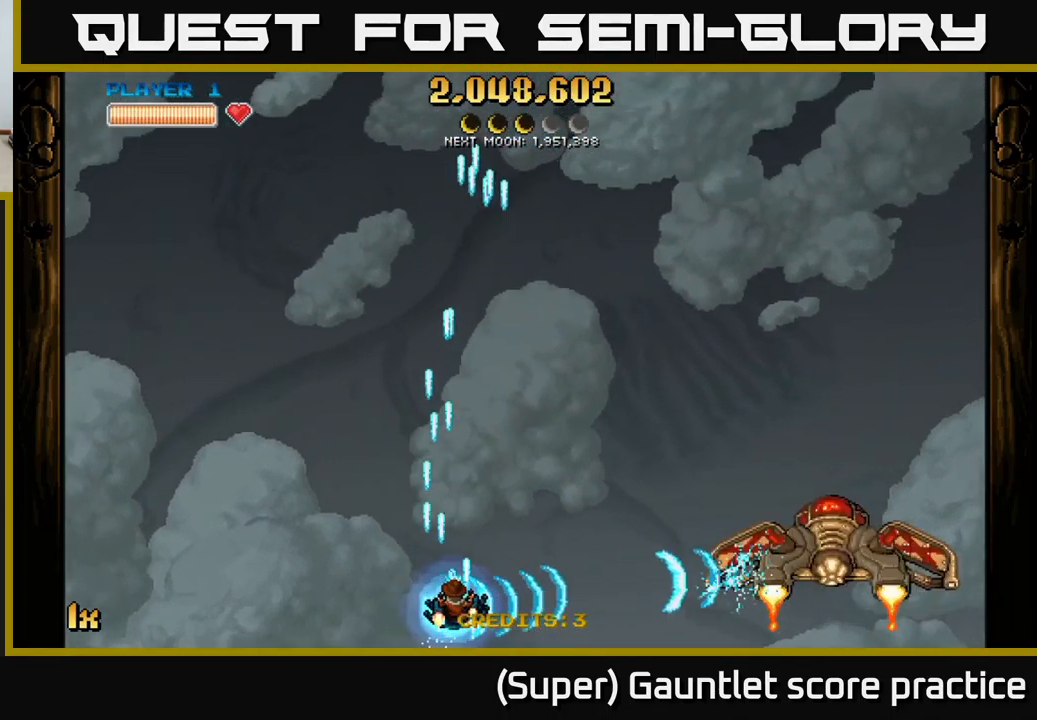
{"buttons": ["A"], "left_stick": "left", "events": [[50, "X", "up"], [84, "left_stick", "up"], [267, "left_stick", "center"], [417, "left_stick", "left"]]}
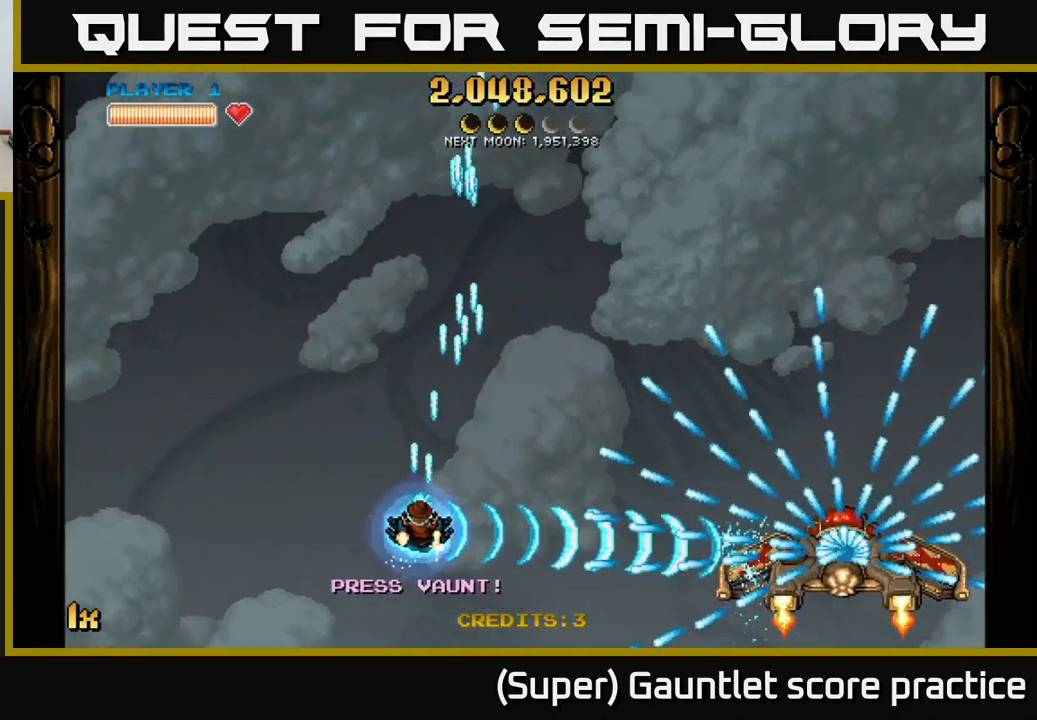
{"buttons": ["A"], "left_stick": "left", "events": [[100, "left_stick", "up-left"], [367, "left_stick", "left"]]}
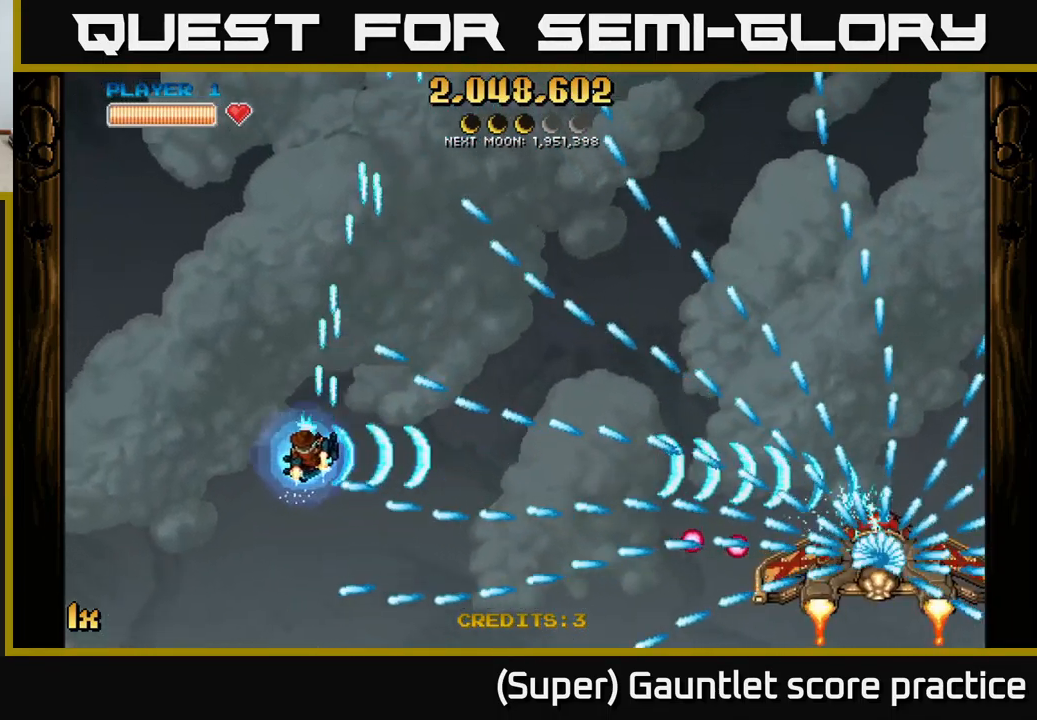
{"buttons": ["A"], "left_stick": "up-right", "events": [[167, "left_stick", "center"], [300, "left_stick", "up-left"], [466, "left_stick", "up-right"]]}